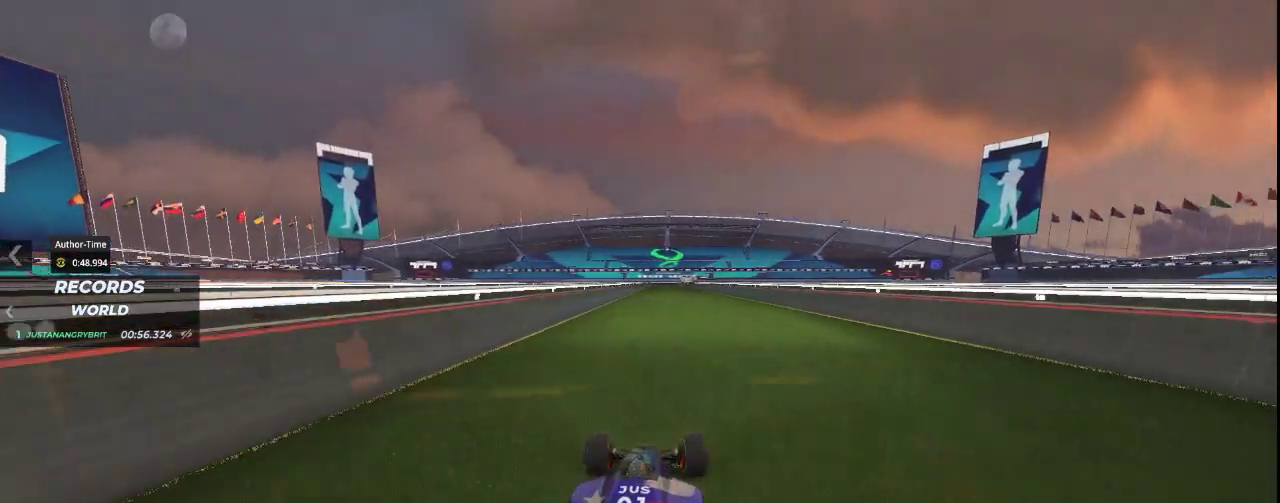
Gameplay with keyboard; each line is a JSON object with the keys held at the frame after it. "events" lists presses ("down") and releases ("up") of "down", "left", "right" and "up" between this image and that frame as [ms after this image, input, new state], when the widget could be followed in between. No other keys are recorded. Mouse input is not recorded.
{"keys": ["up"], "events": [[33, "left", "up"]]}
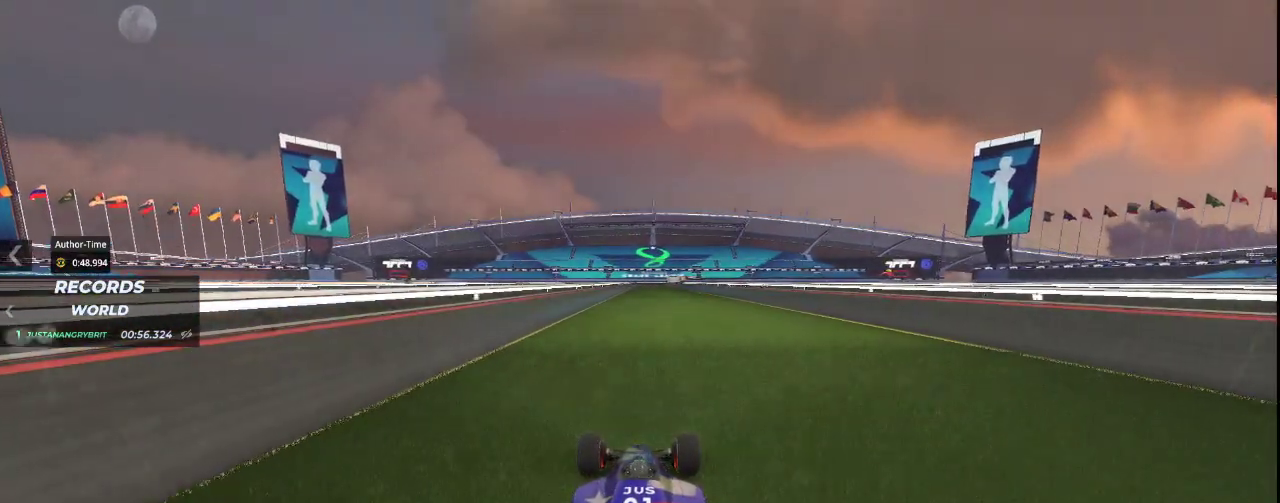
{"keys": ["up"], "events": []}
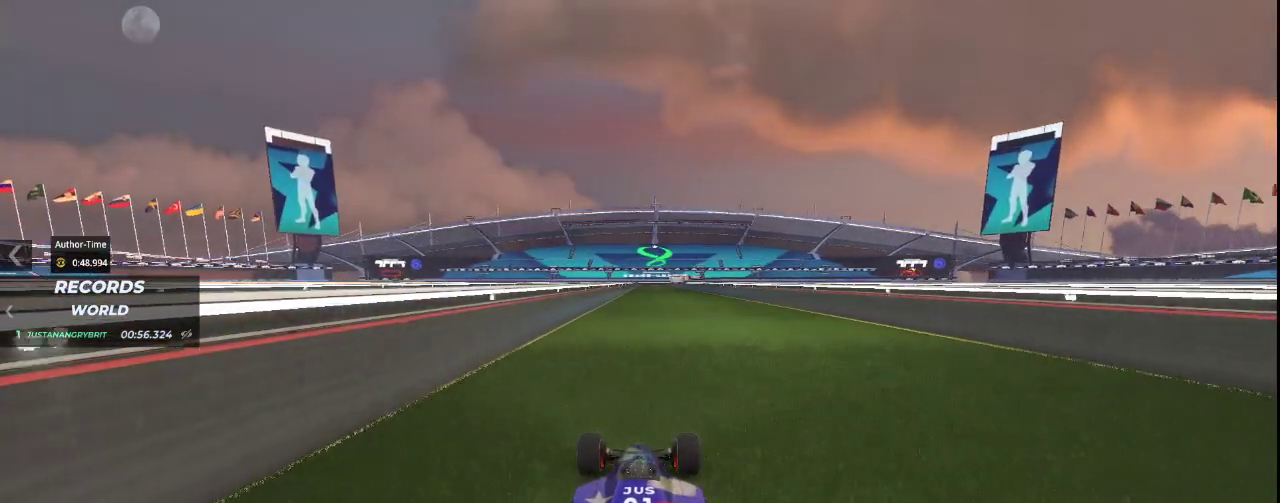
{"keys": ["up"], "events": []}
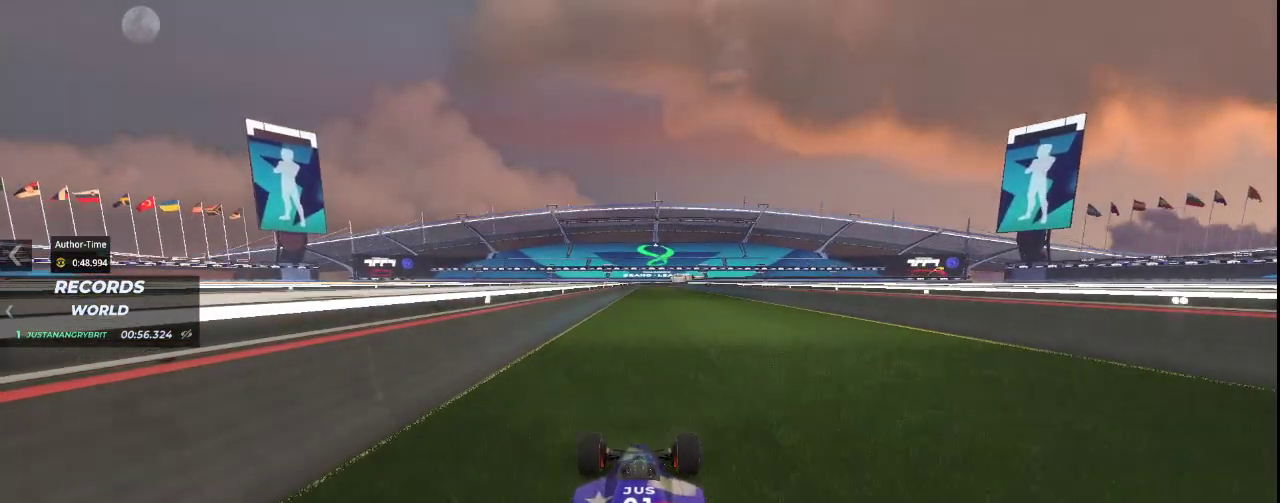
{"keys": ["up"], "events": []}
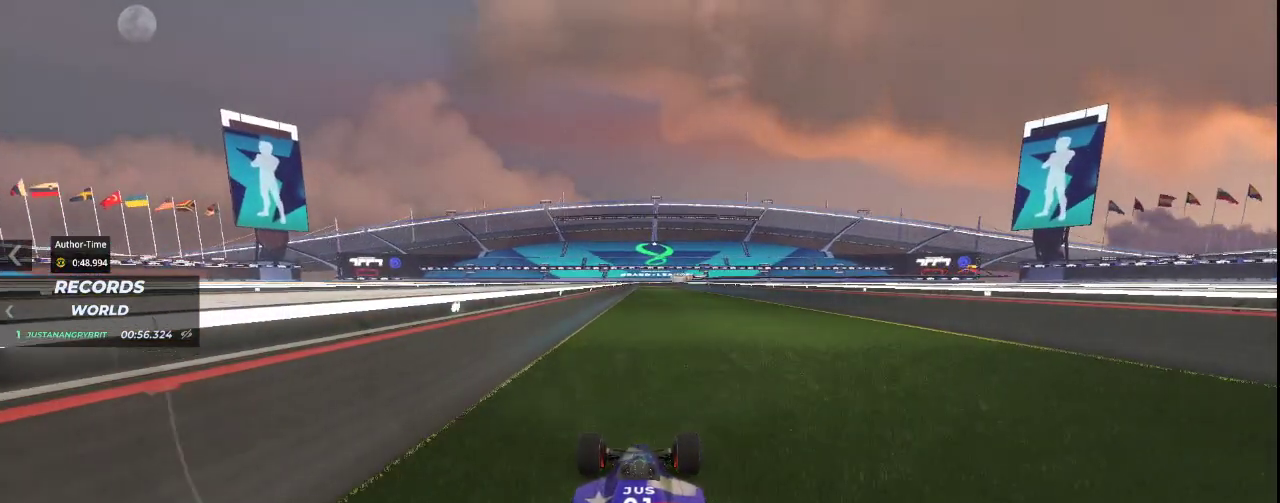
{"keys": ["up"], "events": []}
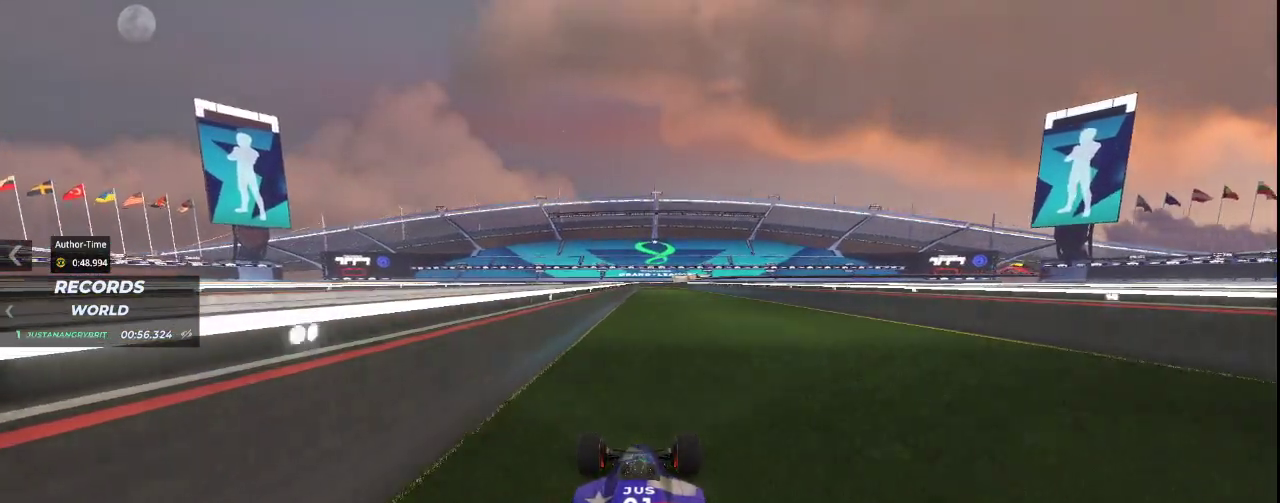
{"keys": ["up"], "events": []}
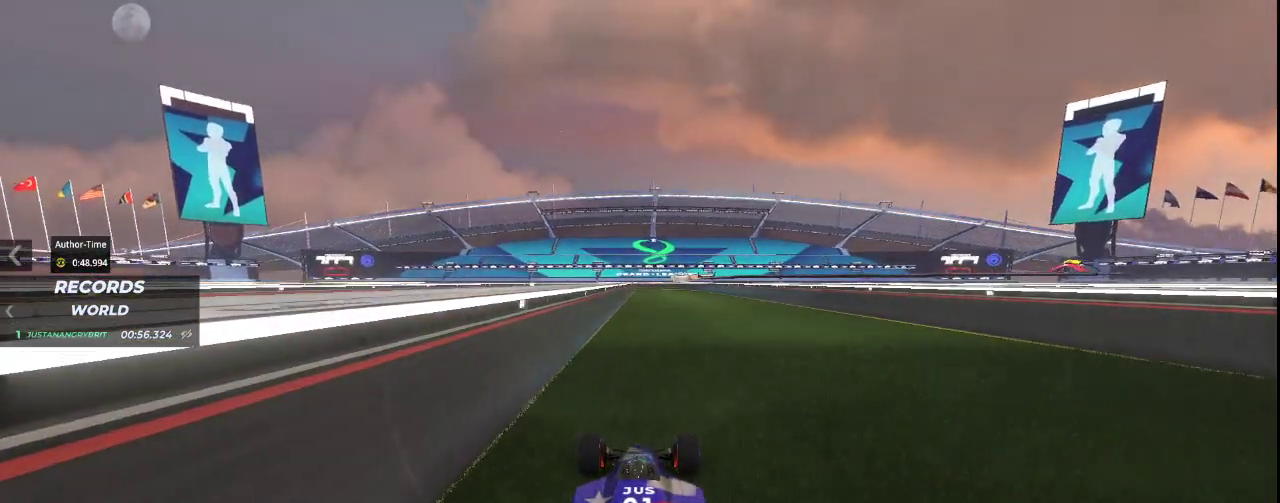
{"keys": ["down", "right"], "events": [[167, "down", "down"], [167, "right", "down"], [167, "up", "up"], [267, "right", "up"], [500, "right", "down"]]}
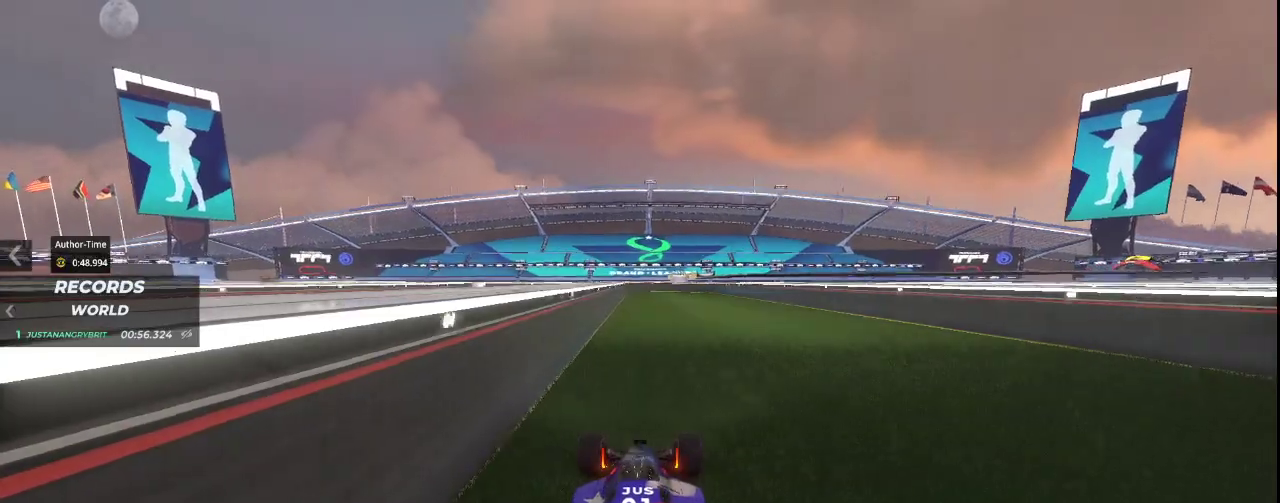
{"keys": ["down", "left"], "events": [[233, "right", "up"], [333, "left", "down"], [400, "left", "up"], [467, "left", "down"]]}
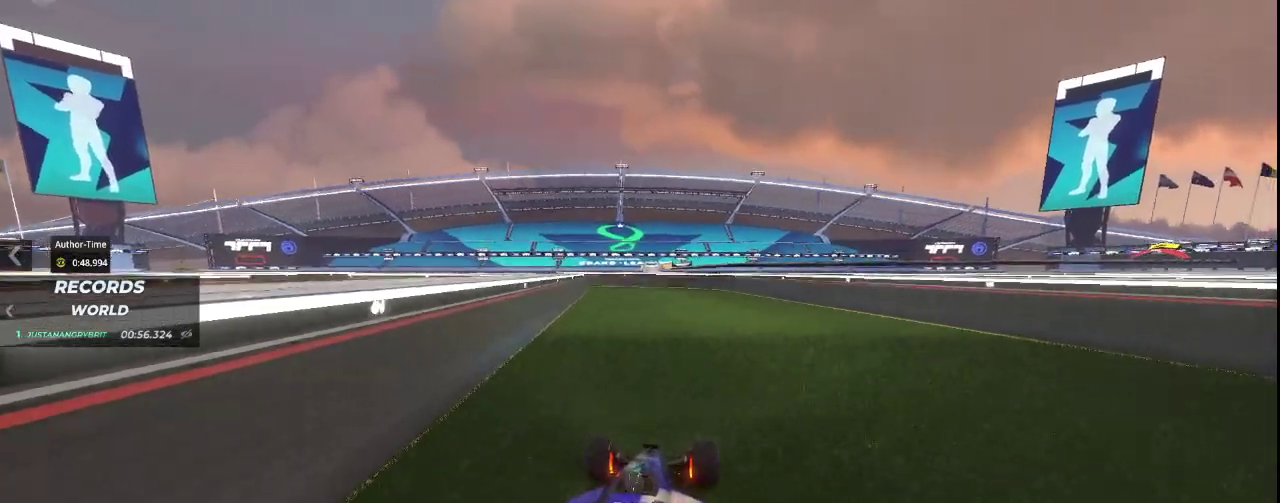
{"keys": ["down", "left"], "events": []}
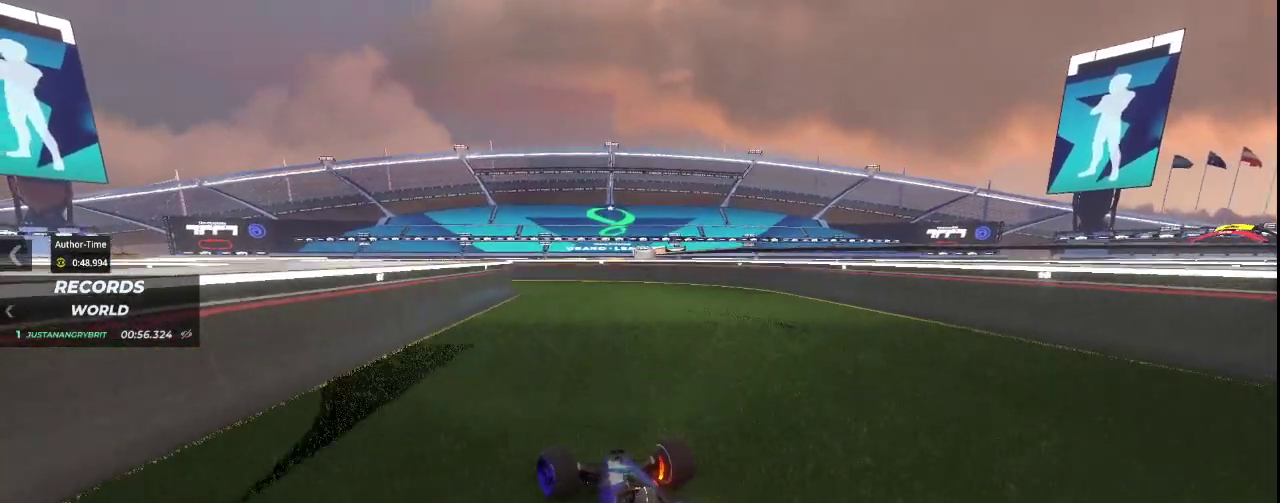
{"keys": ["left", "up"], "events": [[500, "down", "up"], [500, "up", "down"]]}
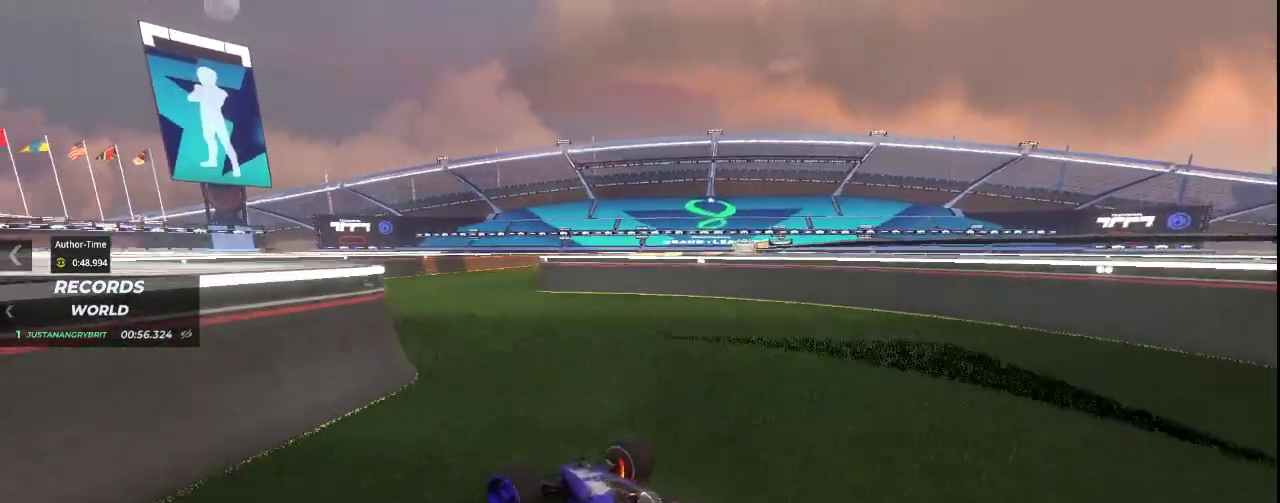
{"keys": ["right", "up"], "events": [[100, "left", "up"], [100, "right", "down"]]}
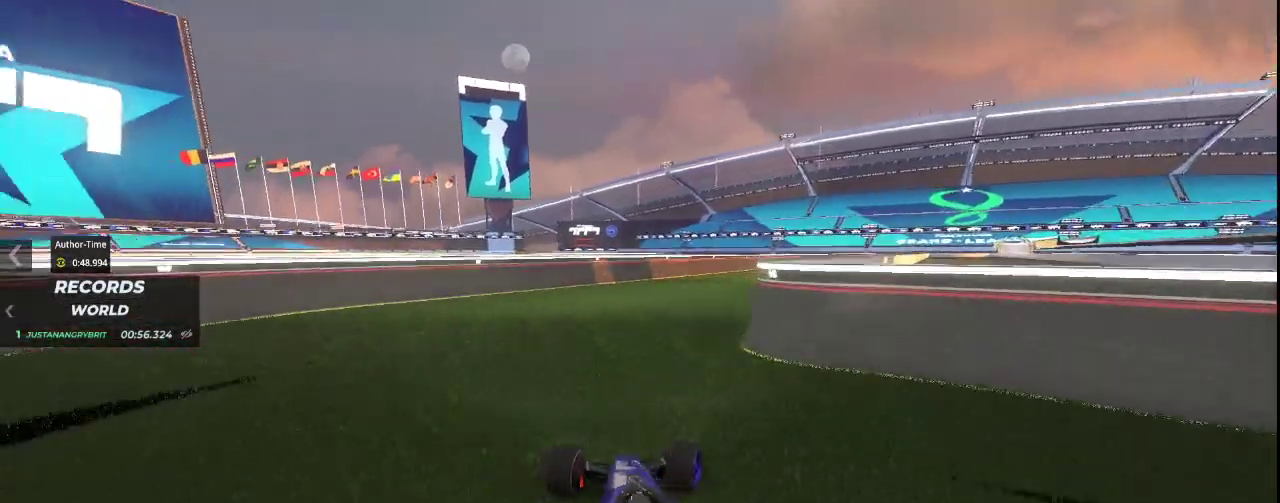
{"keys": ["up"], "events": [[200, "right", "up"]]}
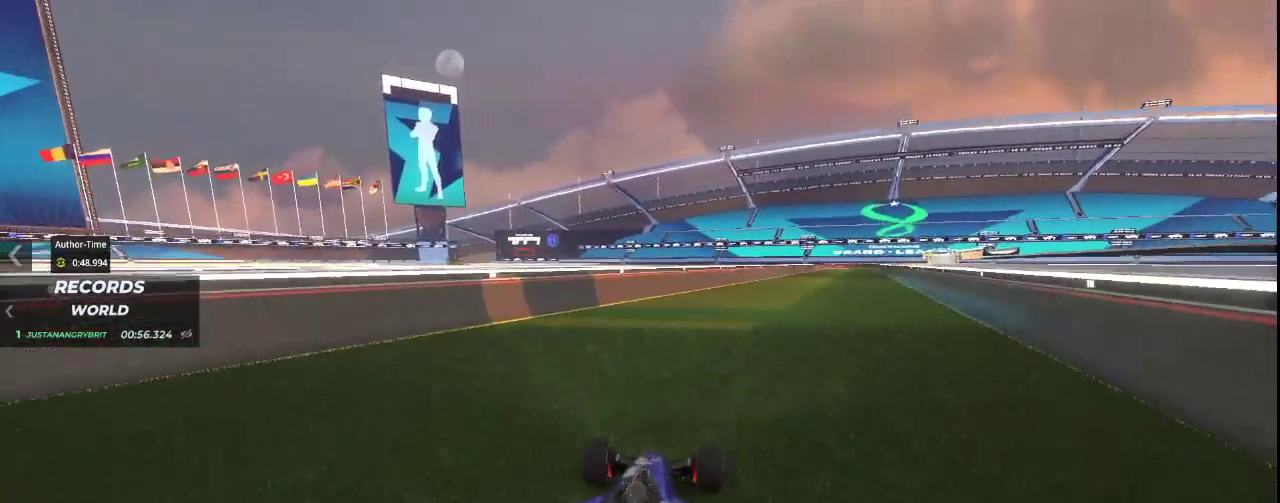
{"keys": ["up"], "events": [[133, "right", "down"], [300, "right", "up"]]}
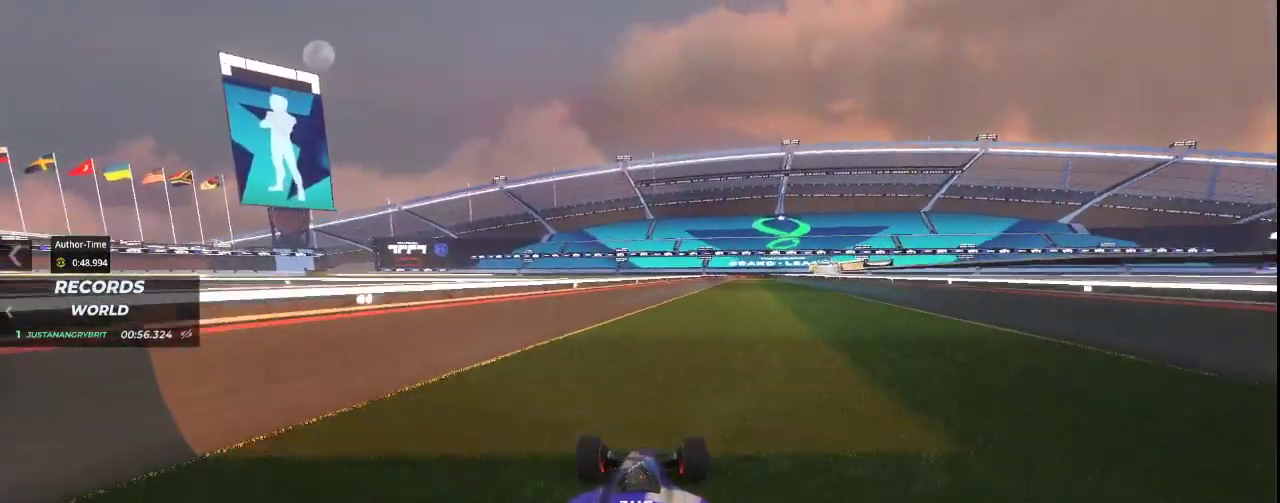
{"keys": ["up"], "events": [[33, "right", "down"], [200, "right", "up"]]}
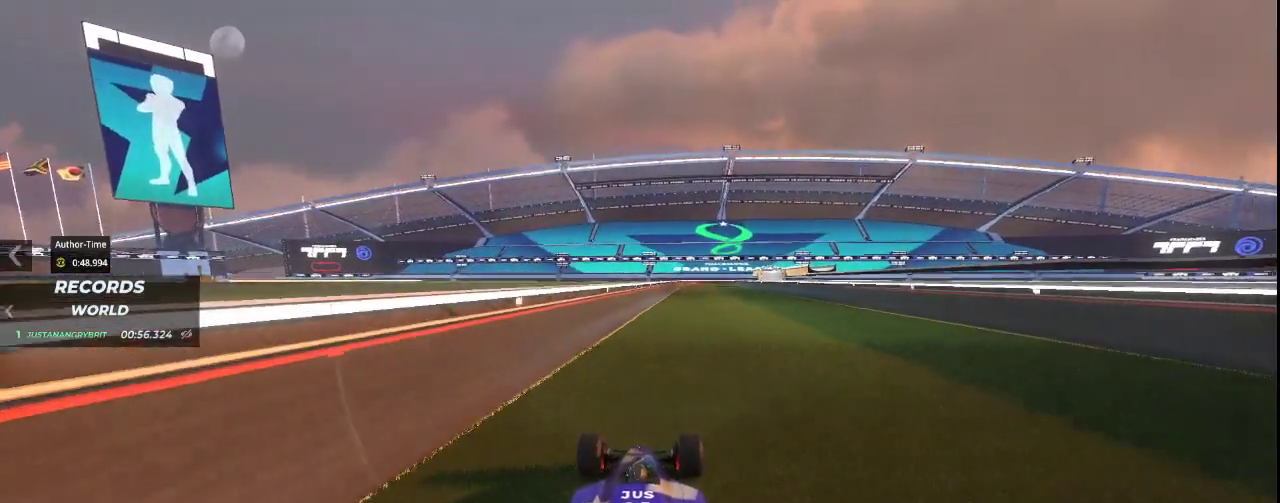
{"keys": ["up"], "events": [[233, "right", "down"], [333, "right", "up"]]}
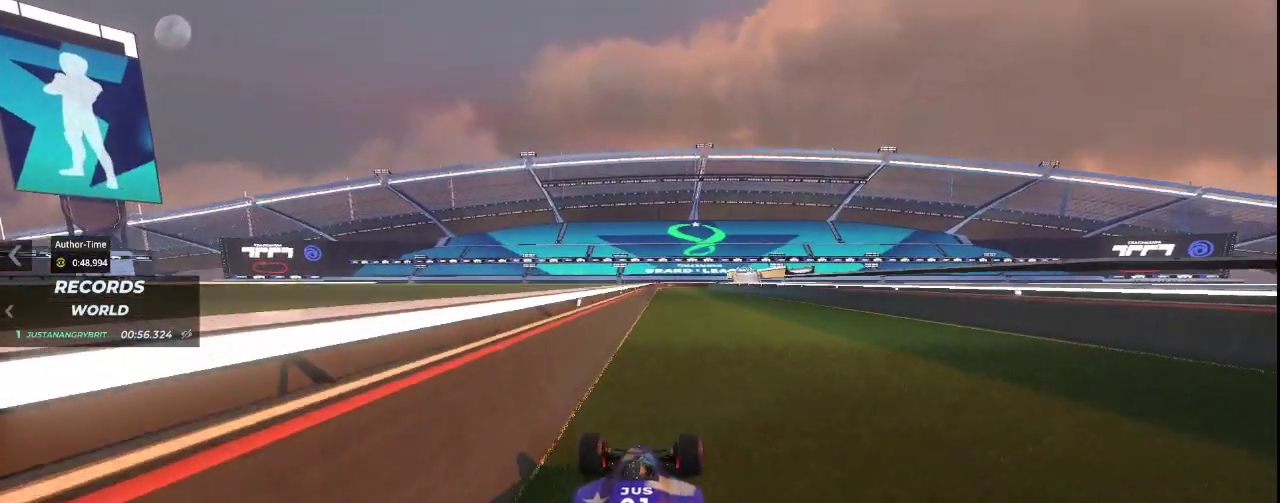
{"keys": ["up"], "events": [[33, "right", "down"], [133, "right", "up"]]}
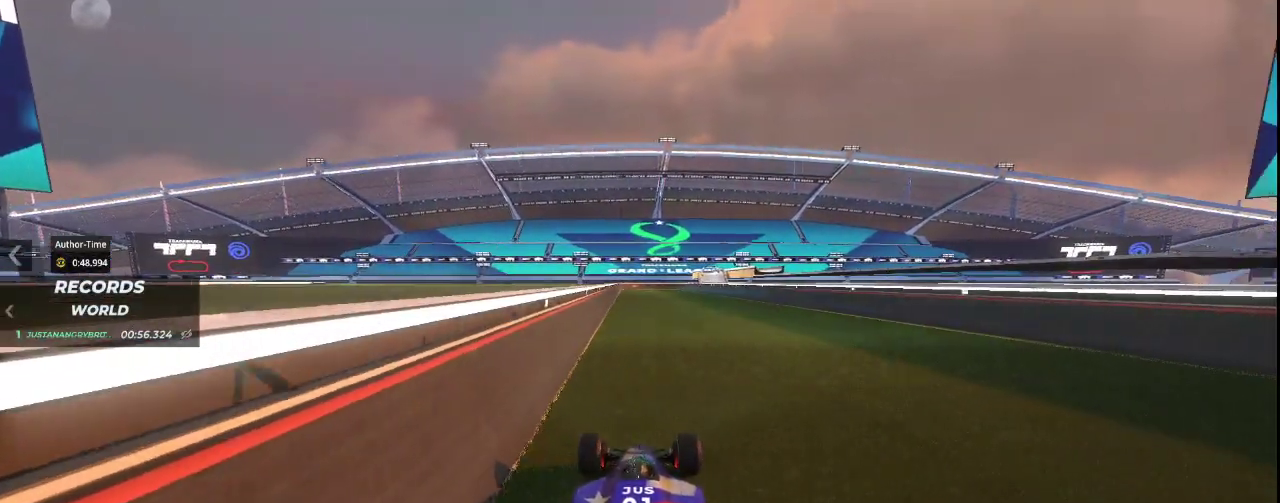
{"keys": ["left", "up"], "events": [[467, "left", "down"]]}
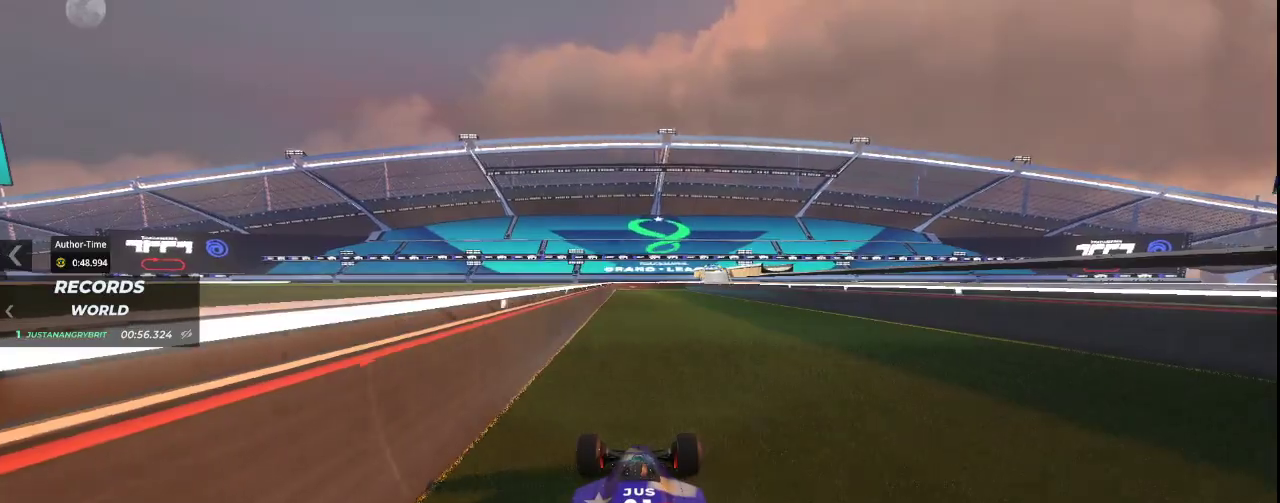
{"keys": ["up"], "events": [[67, "left", "up"]]}
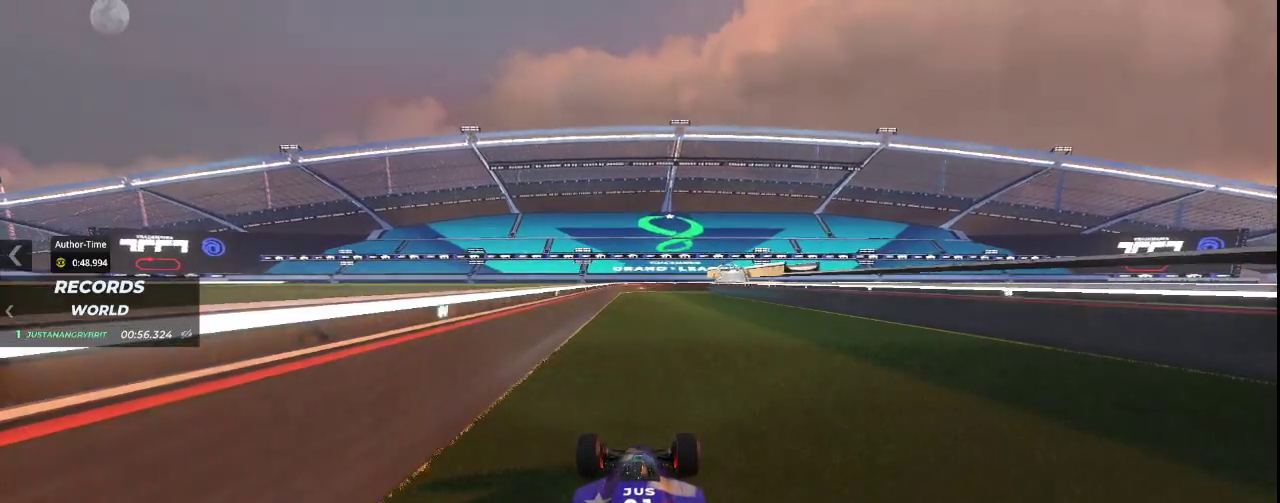
{"keys": ["up"], "events": []}
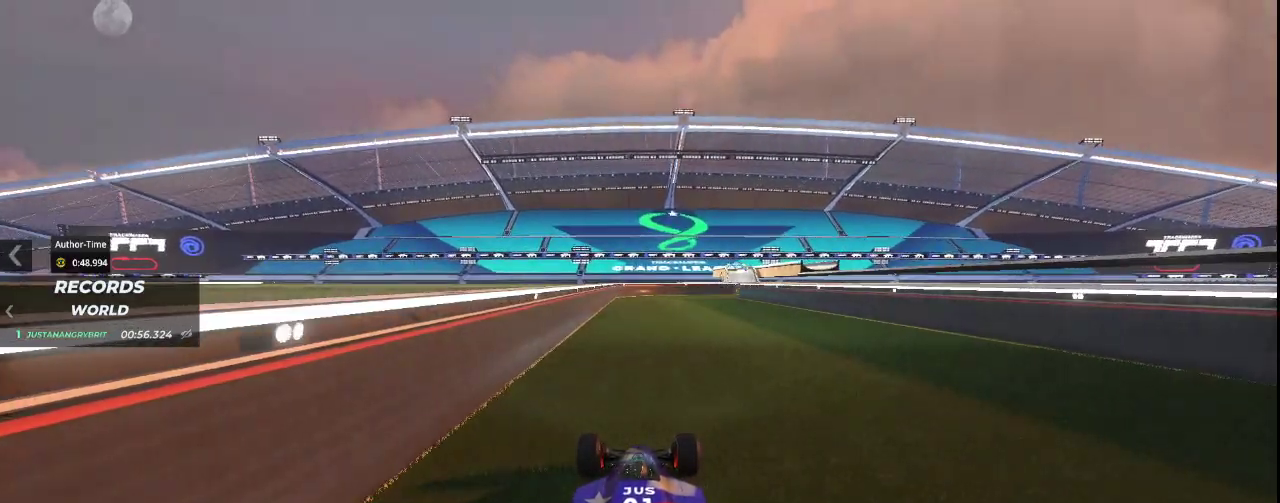
{"keys": ["down"], "events": [[33, "right", "down"], [100, "down", "down"], [133, "up", "up"], [467, "right", "up"]]}
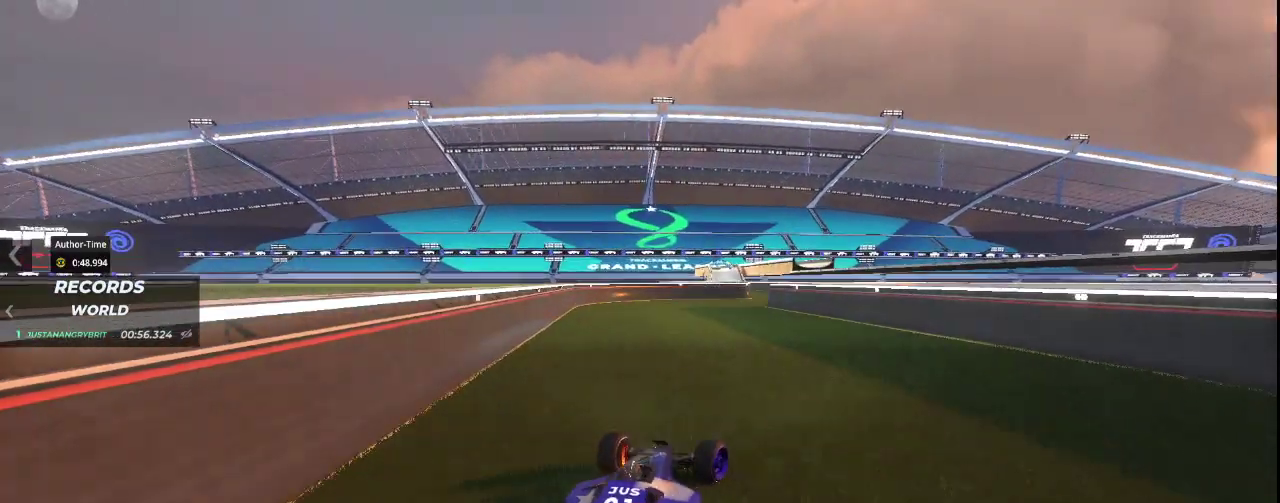
{"keys": ["left"], "events": [[67, "down", "up"], [233, "right", "down"], [300, "up", "down"], [400, "right", "up"], [433, "left", "down"], [433, "up", "up"]]}
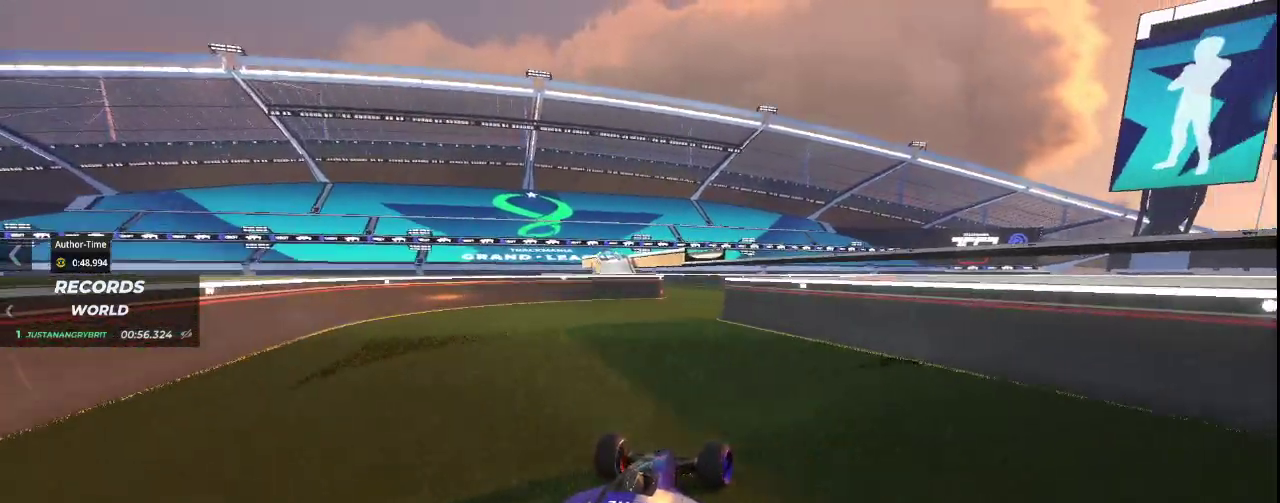
{"keys": ["up"], "events": [[133, "left", "up"], [133, "right", "down"], [200, "up", "down"], [300, "right", "up"], [333, "left", "down"], [500, "left", "up"]]}
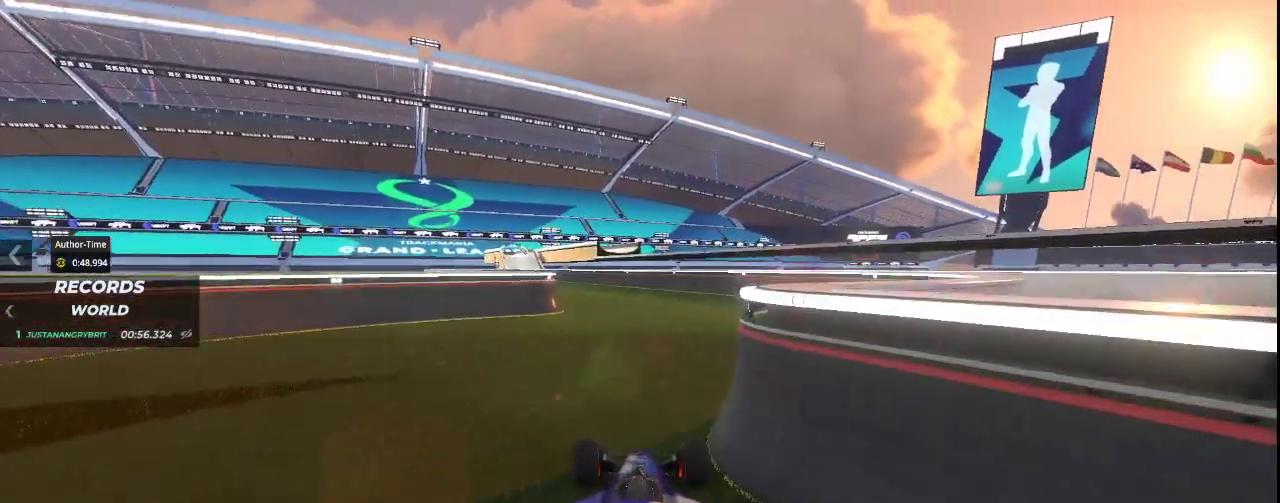
{"keys": ["left", "up"], "events": [[67, "right", "down"], [200, "right", "up"], [233, "left", "down"]]}
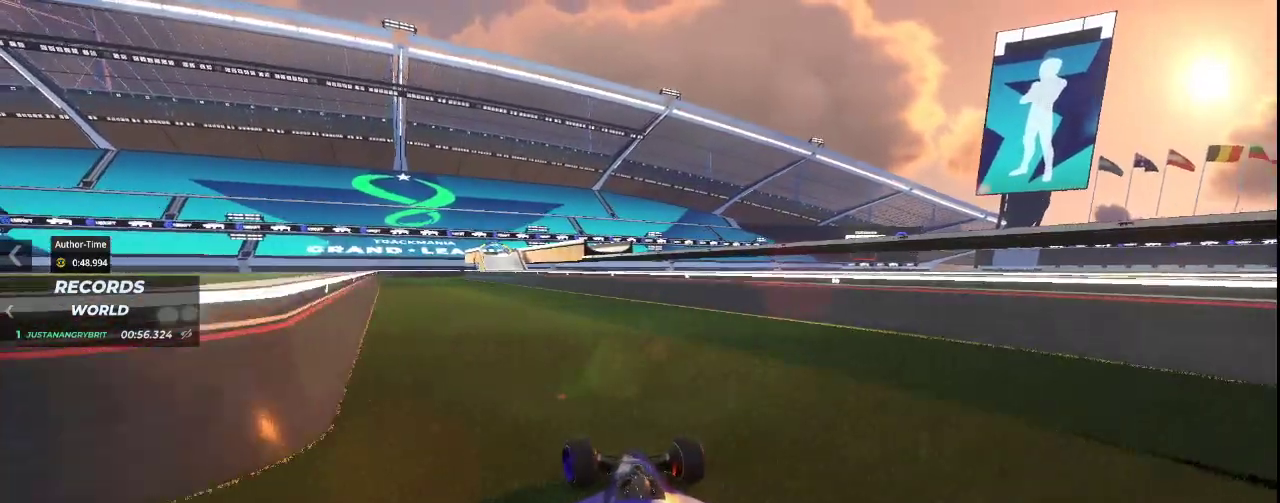
{"keys": ["up"], "events": [[367, "left", "up"]]}
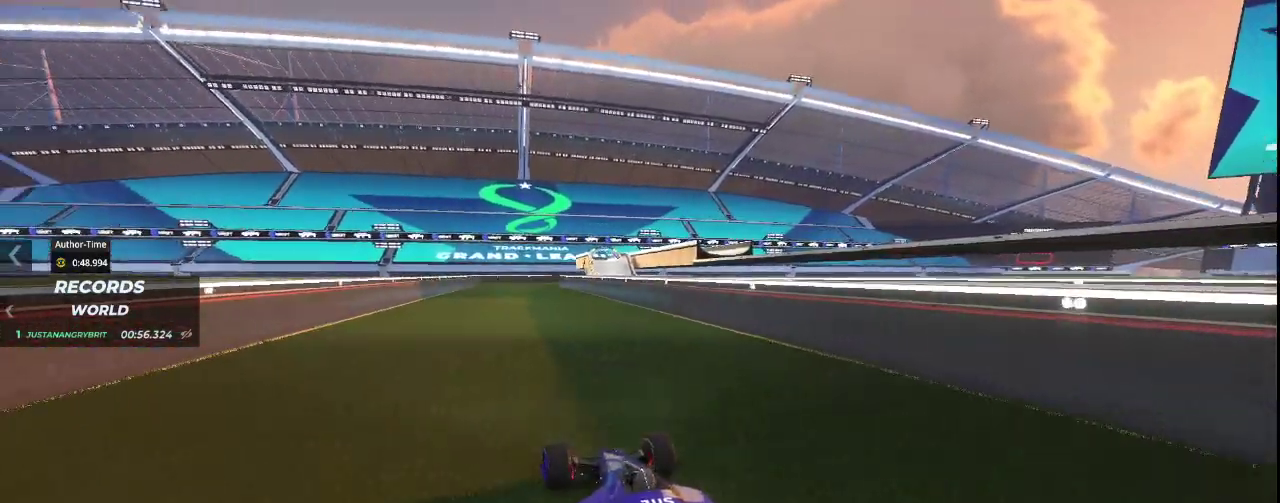
{"keys": ["up"], "events": [[67, "left", "down"], [233, "left", "up"]]}
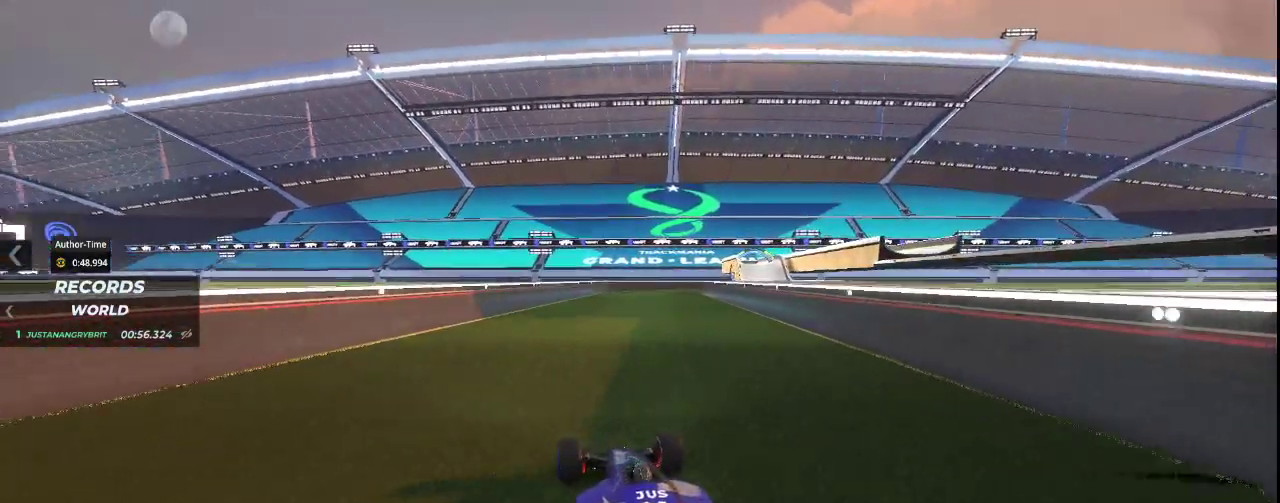
{"keys": ["right", "up"], "events": [[300, "right", "down"]]}
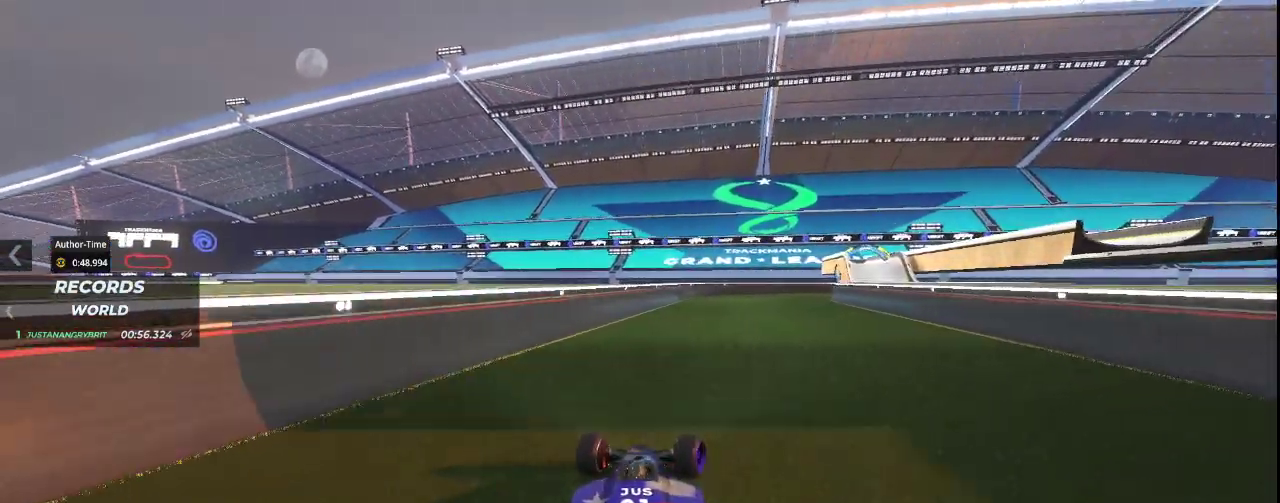
{"keys": ["right", "up"], "events": [[233, "right", "up"], [467, "right", "down"]]}